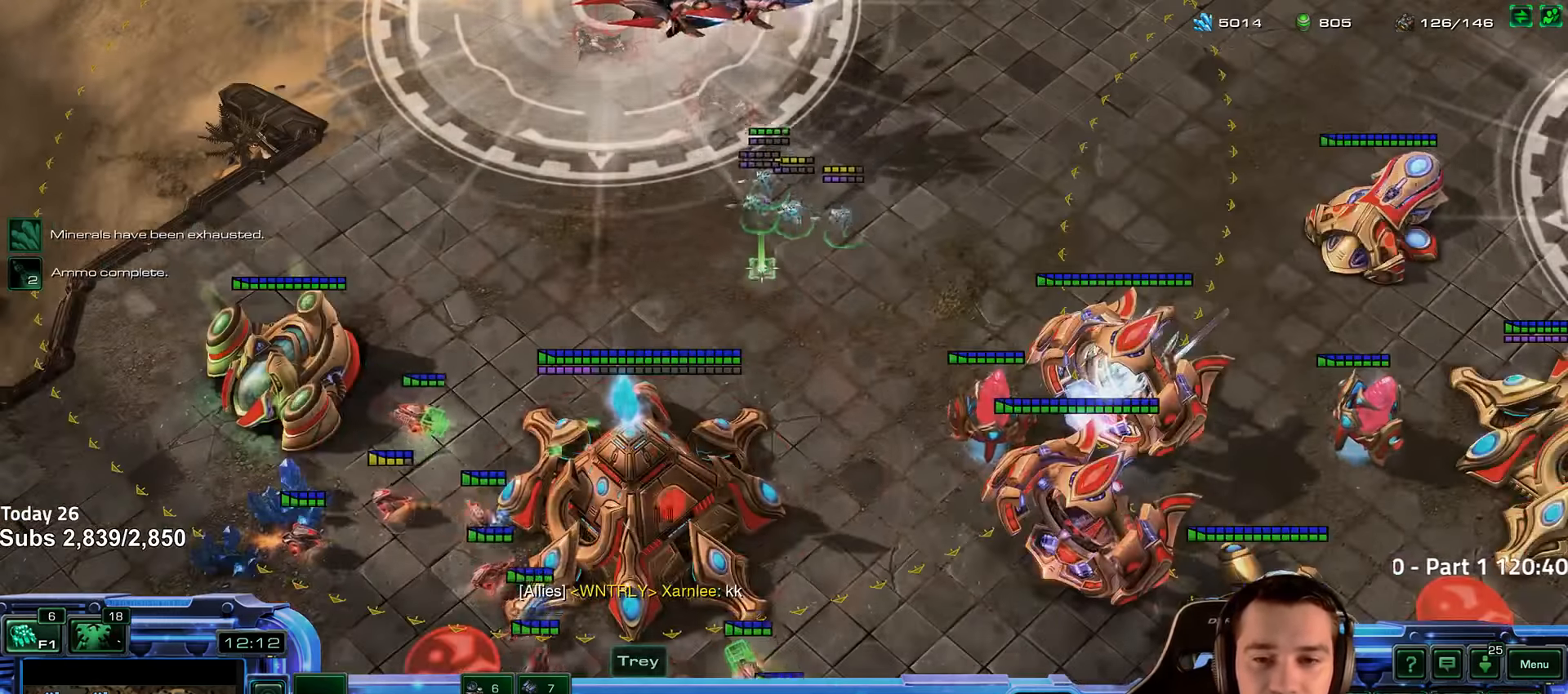
Gameplay with keyboard; each line is a JSON object with the keys held at the frame after it. "events" lists presses ("down") and releases ("up") of "1", "2", "3", "4", "5", "6", "a", "alt", "b", "c", "caps_lock", "ctrl", "d", "e", "escape", "f", "f1", "f2", "f3", "f4", "f5", "f6", "g", "q", "r", "s", "shift", "space", "super", "t", "tab", "tilde", "v", "w", "x" and "z" between this image and that frame as [ms after this image, input, new state], when the widget could be followed in between. No other keys are recorded. Mouse input is not recorded.
{"keys": [], "events": []}
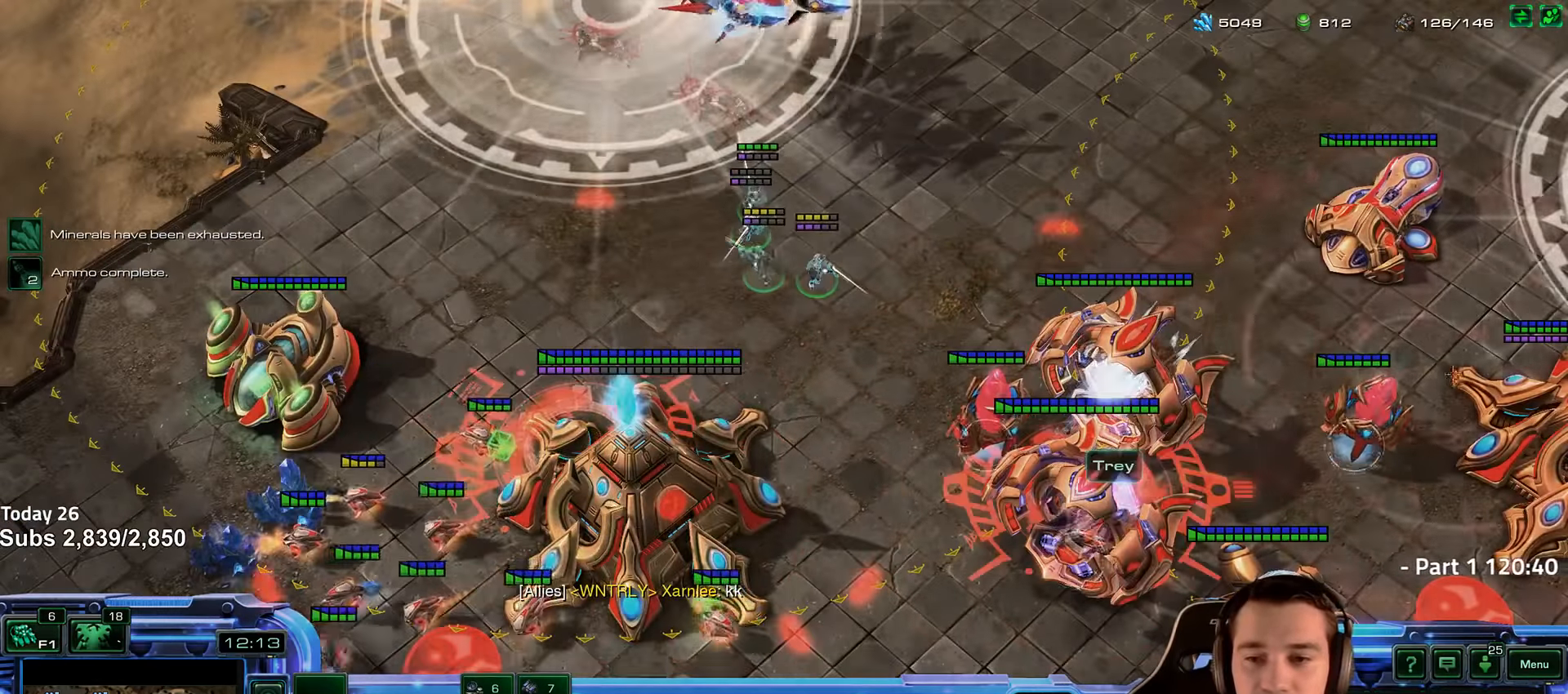
{"keys": [], "events": []}
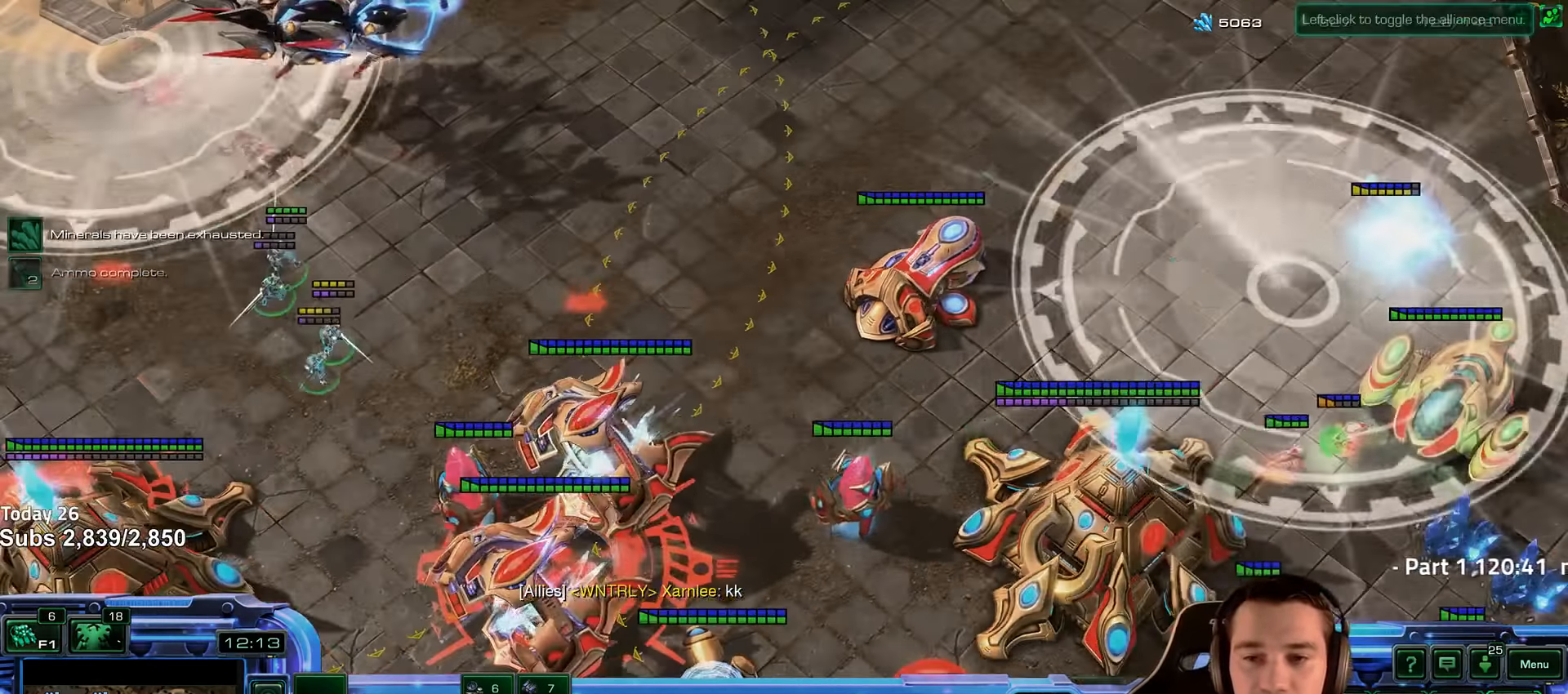
{"keys": [], "events": []}
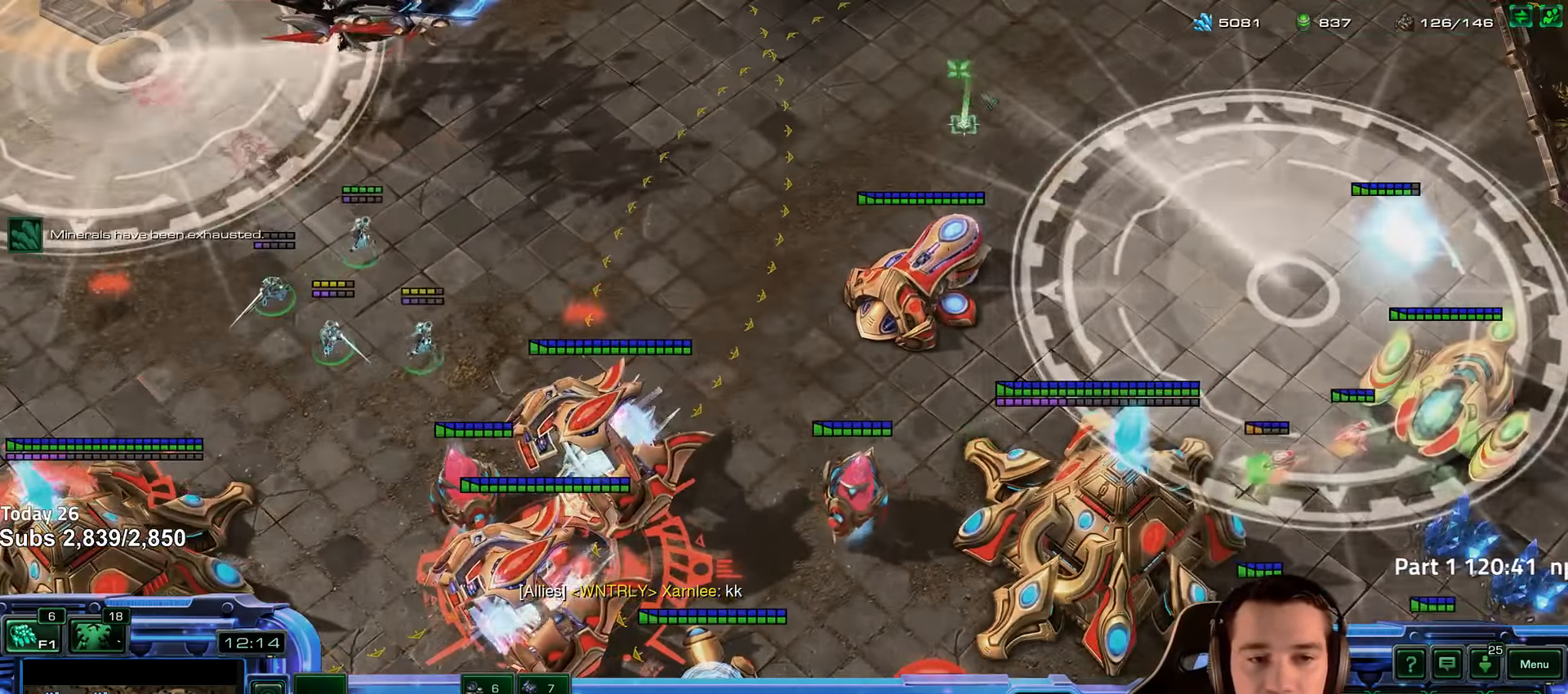
{"keys": [], "events": []}
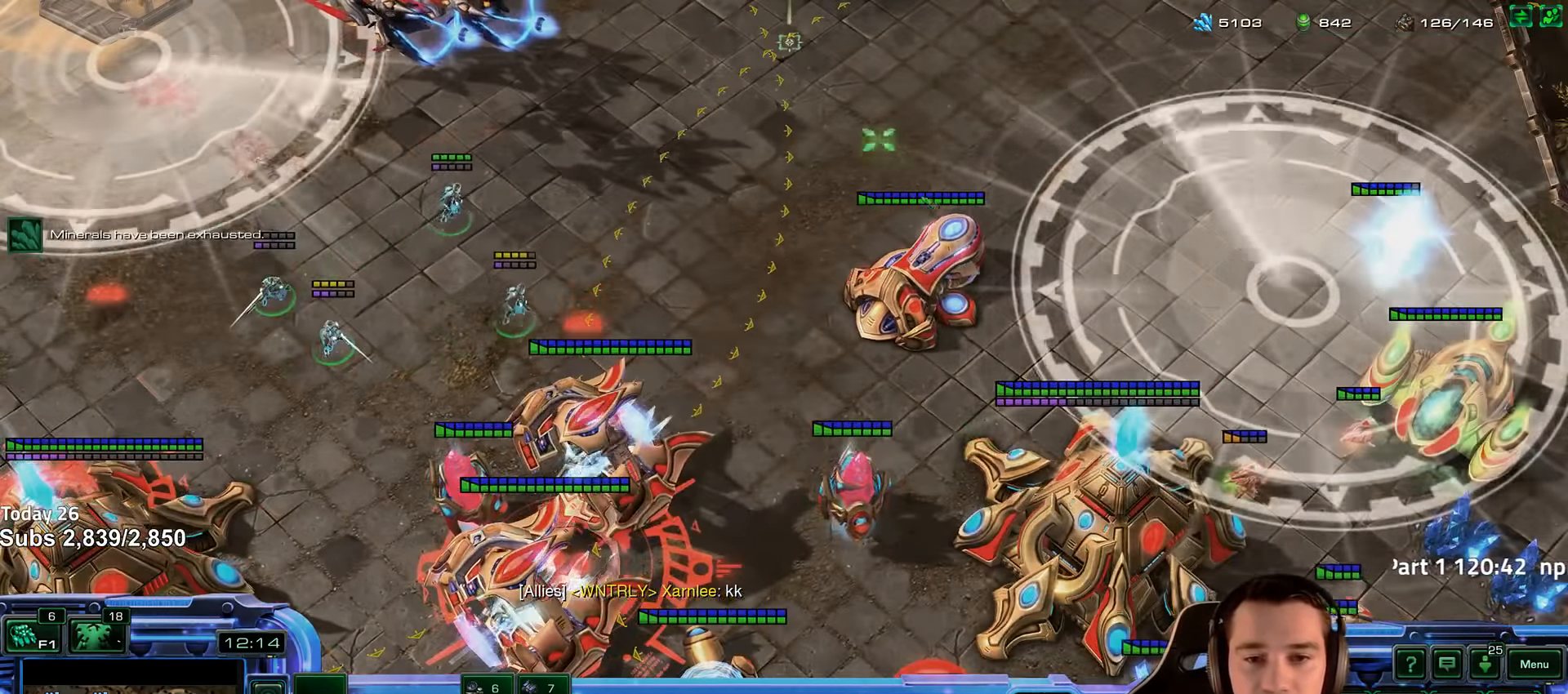
{"keys": [], "events": []}
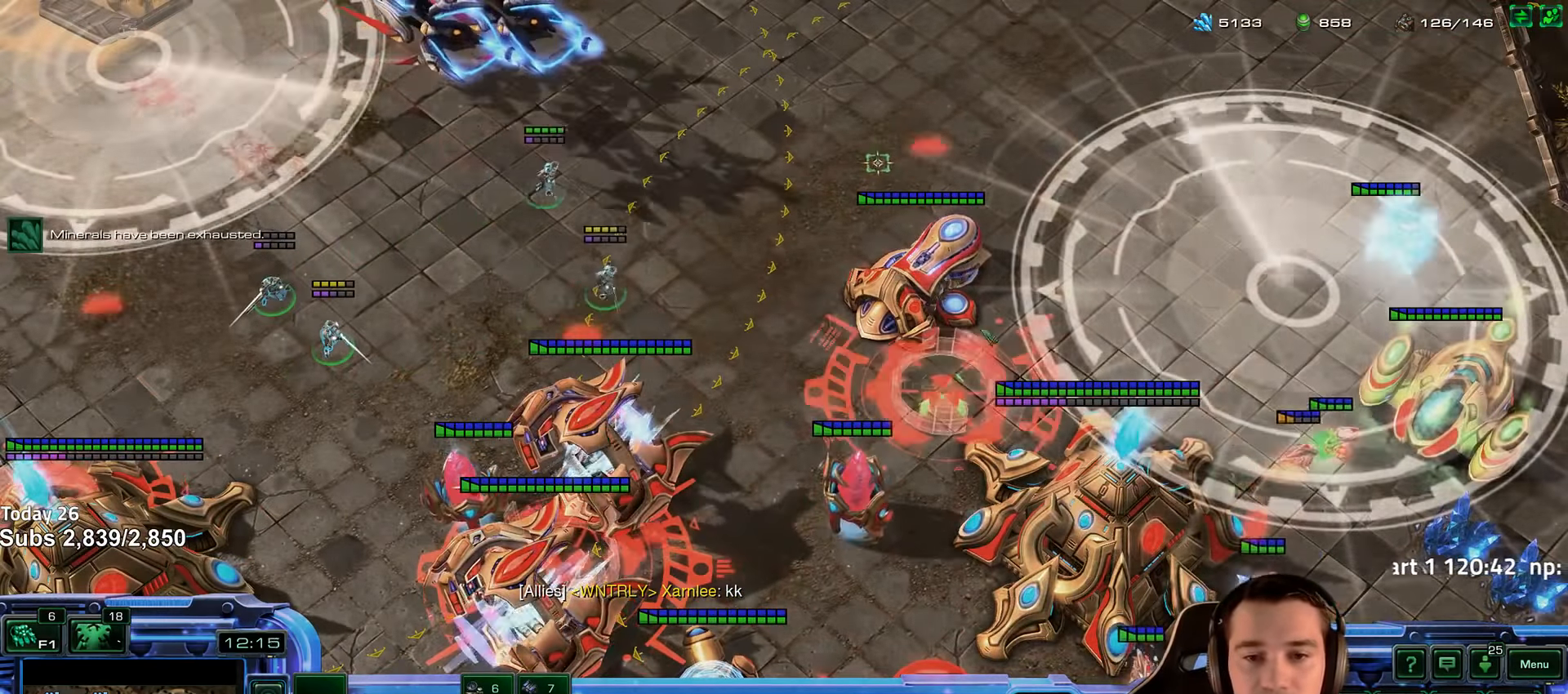
{"keys": [], "events": []}
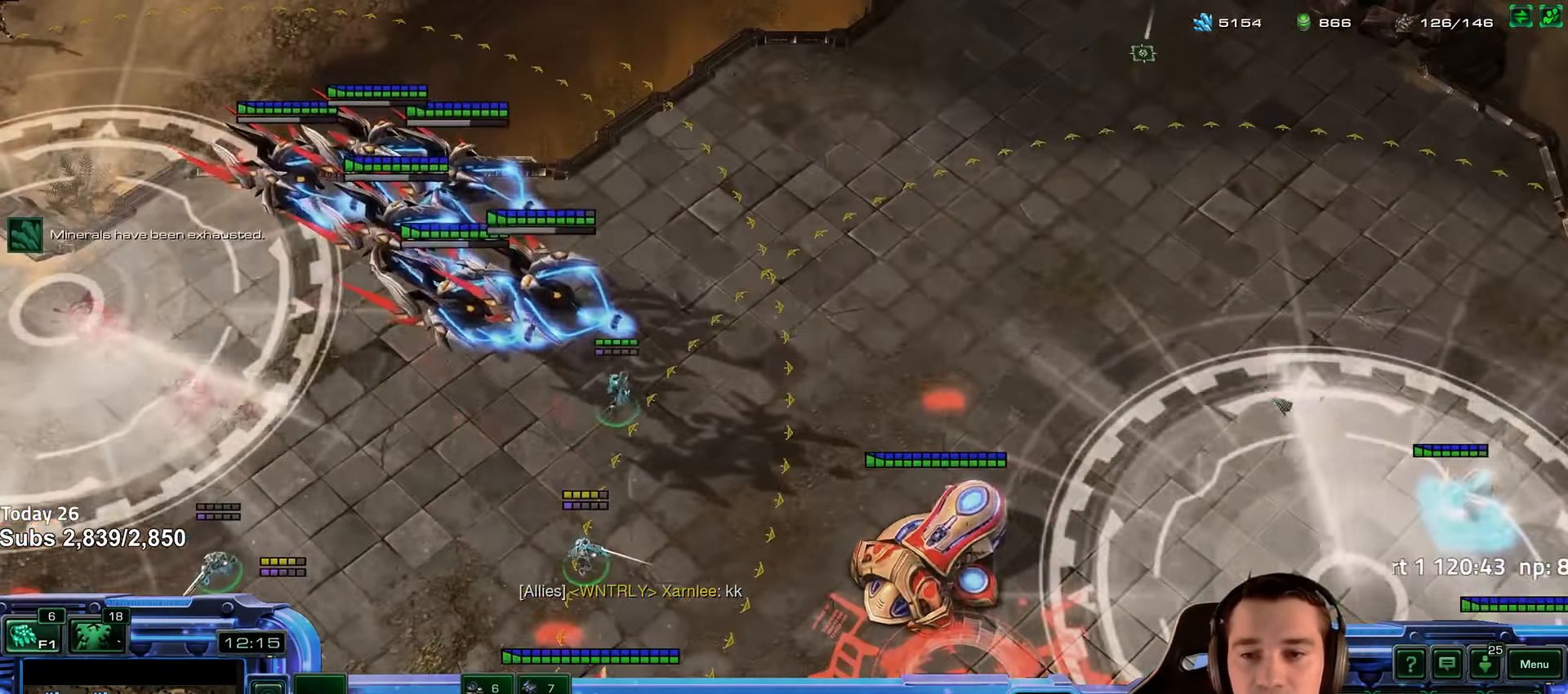
{"keys": [], "events": []}
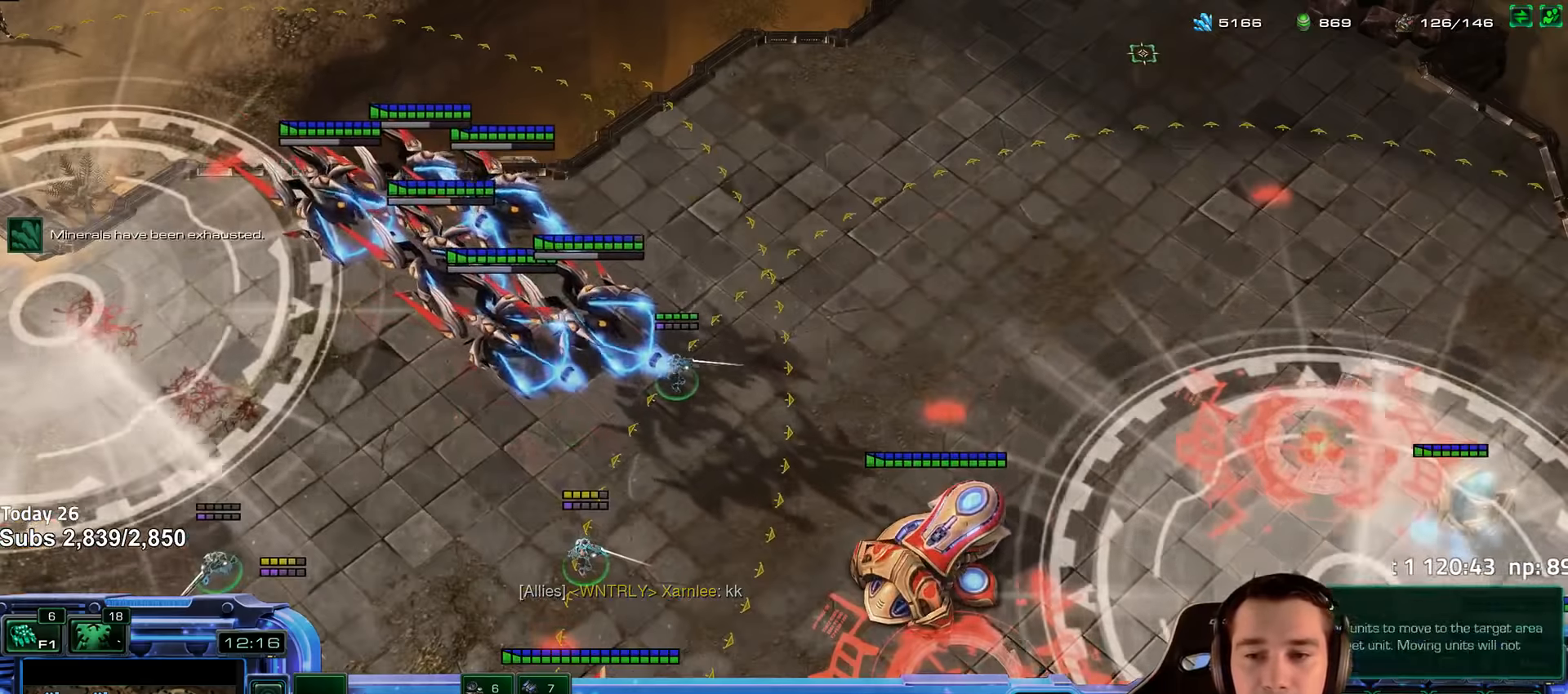
{"keys": ["shift"], "events": [[17, "shift", "down"], [117, "shift", "up"], [450, "shift", "down"]]}
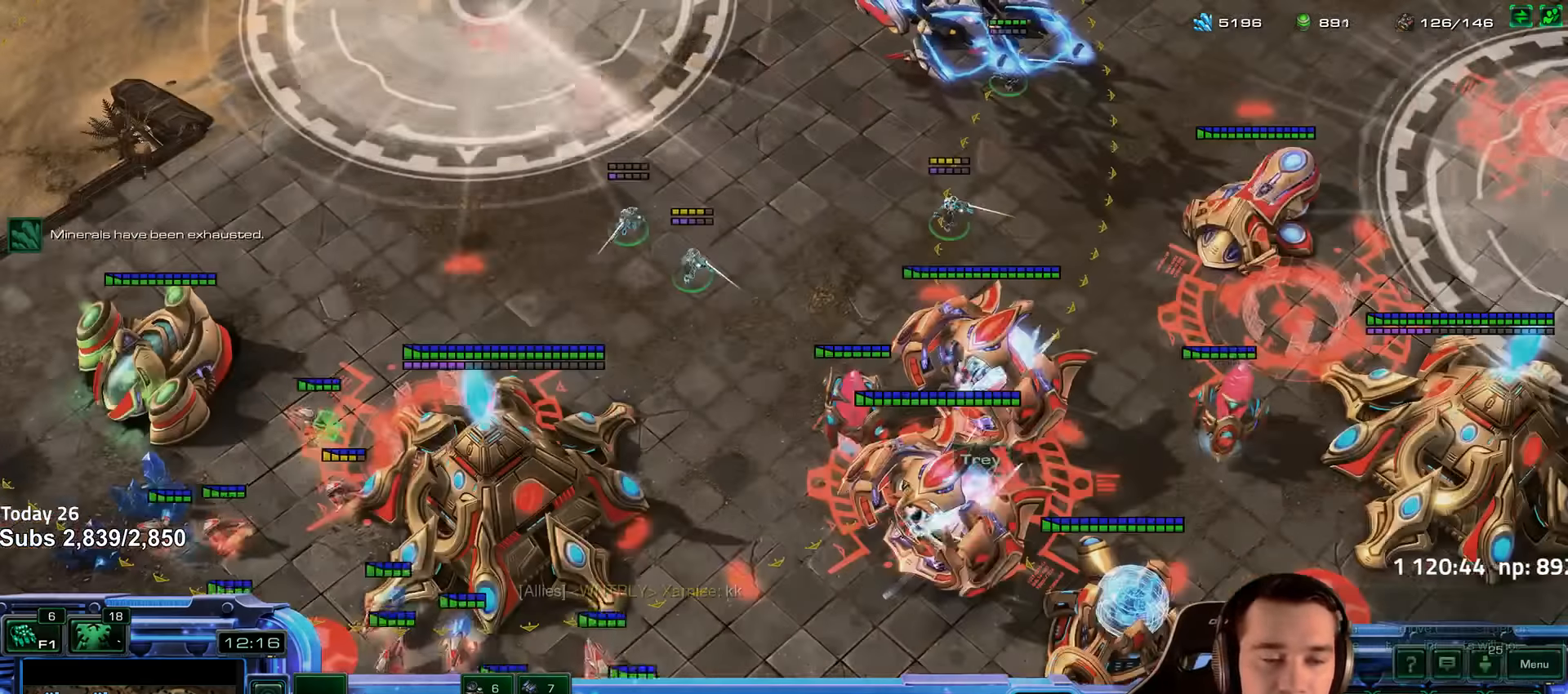
{"keys": [], "events": [[33, "shift", "up"], [317, "shift", "down"], [417, "shift", "up"]]}
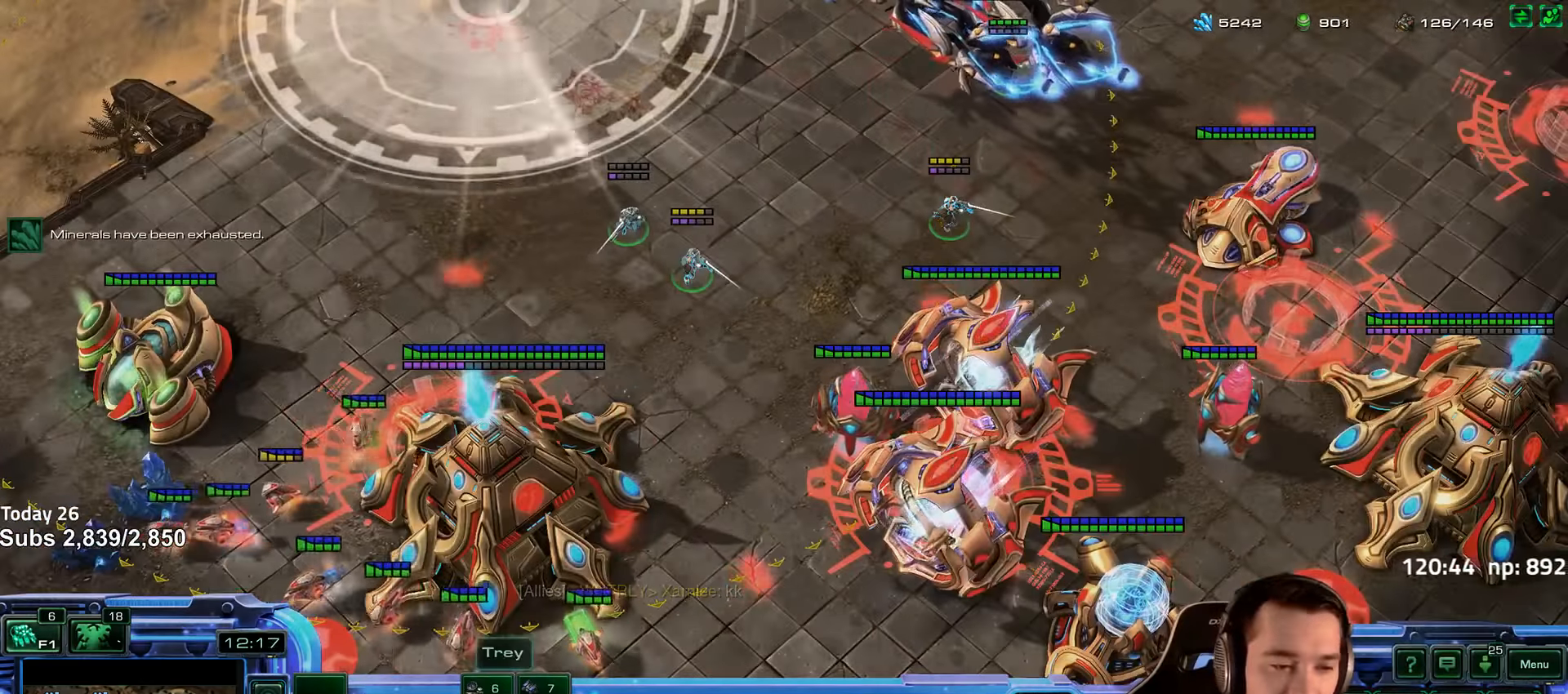
{"keys": [], "events": [[217, "5", "down"], [300, "5", "up"]]}
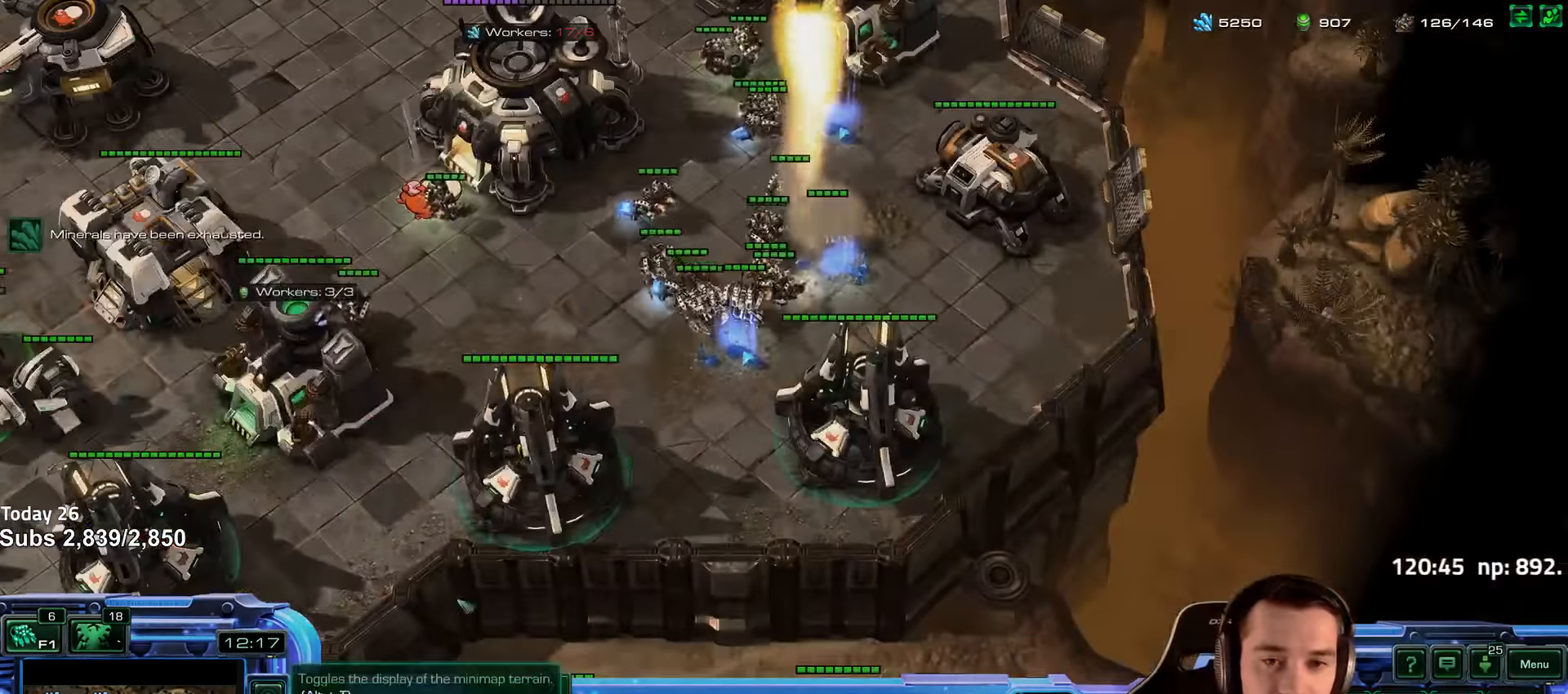
{"keys": [], "events": [[33, "ctrl", "down"], [383, "ctrl", "up"]]}
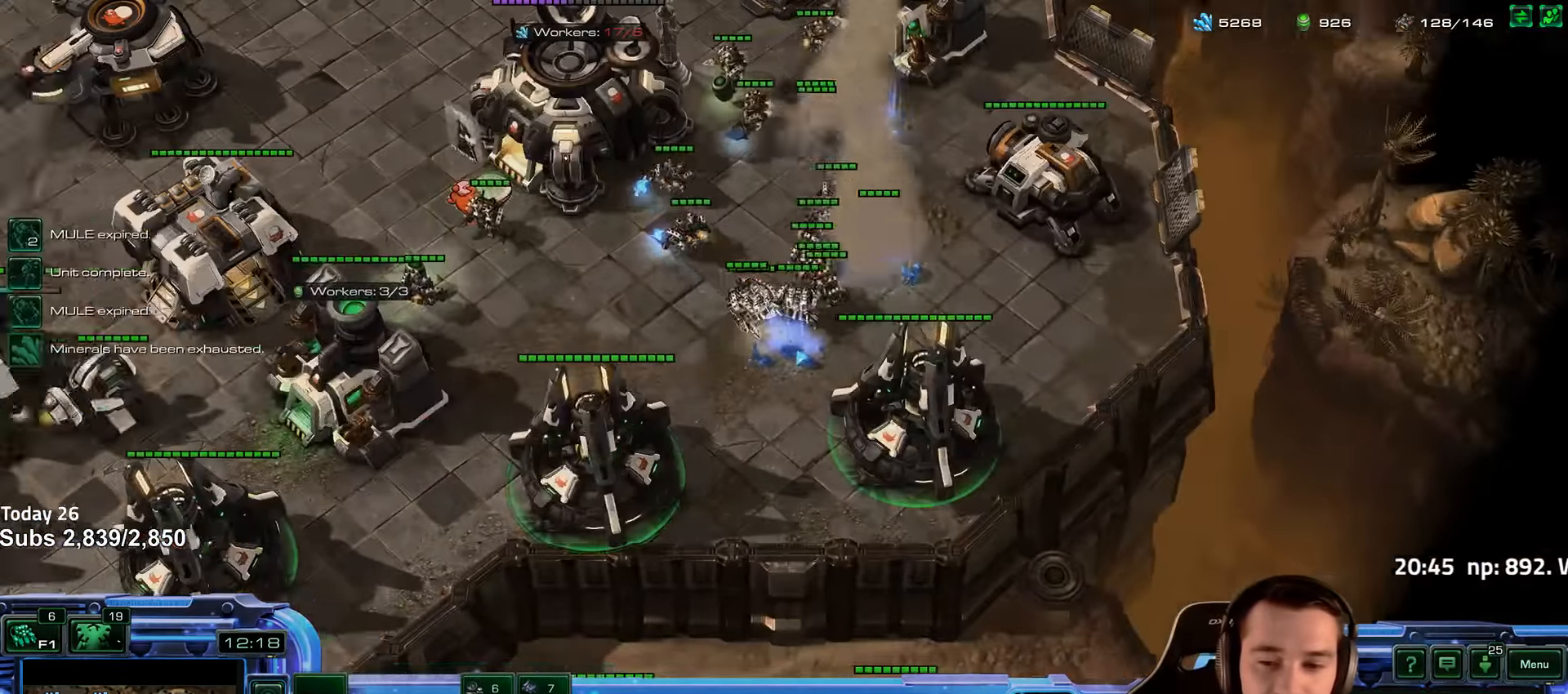
{"keys": [], "events": []}
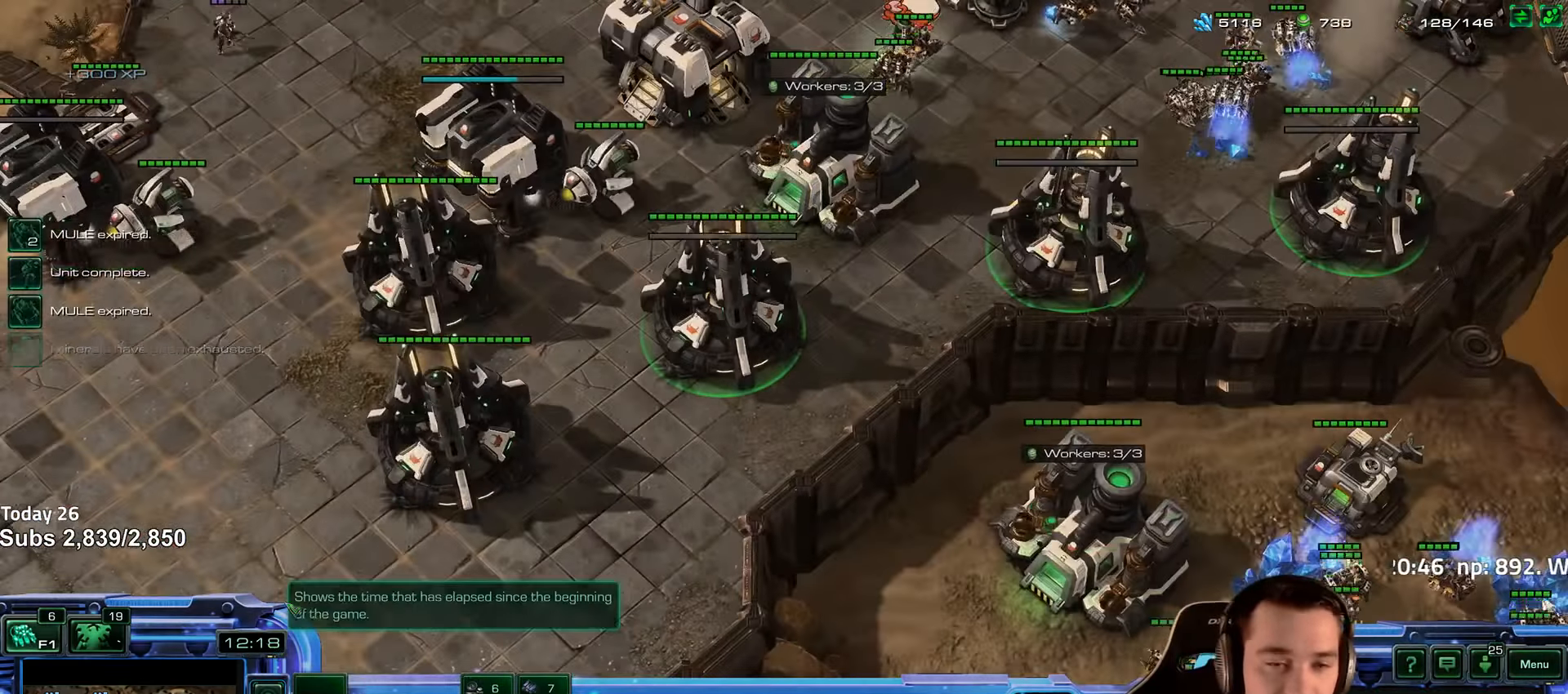
{"keys": ["shift"], "events": [[83, "shift", "down"], [217, "shift", "up"], [500, "shift", "down"]]}
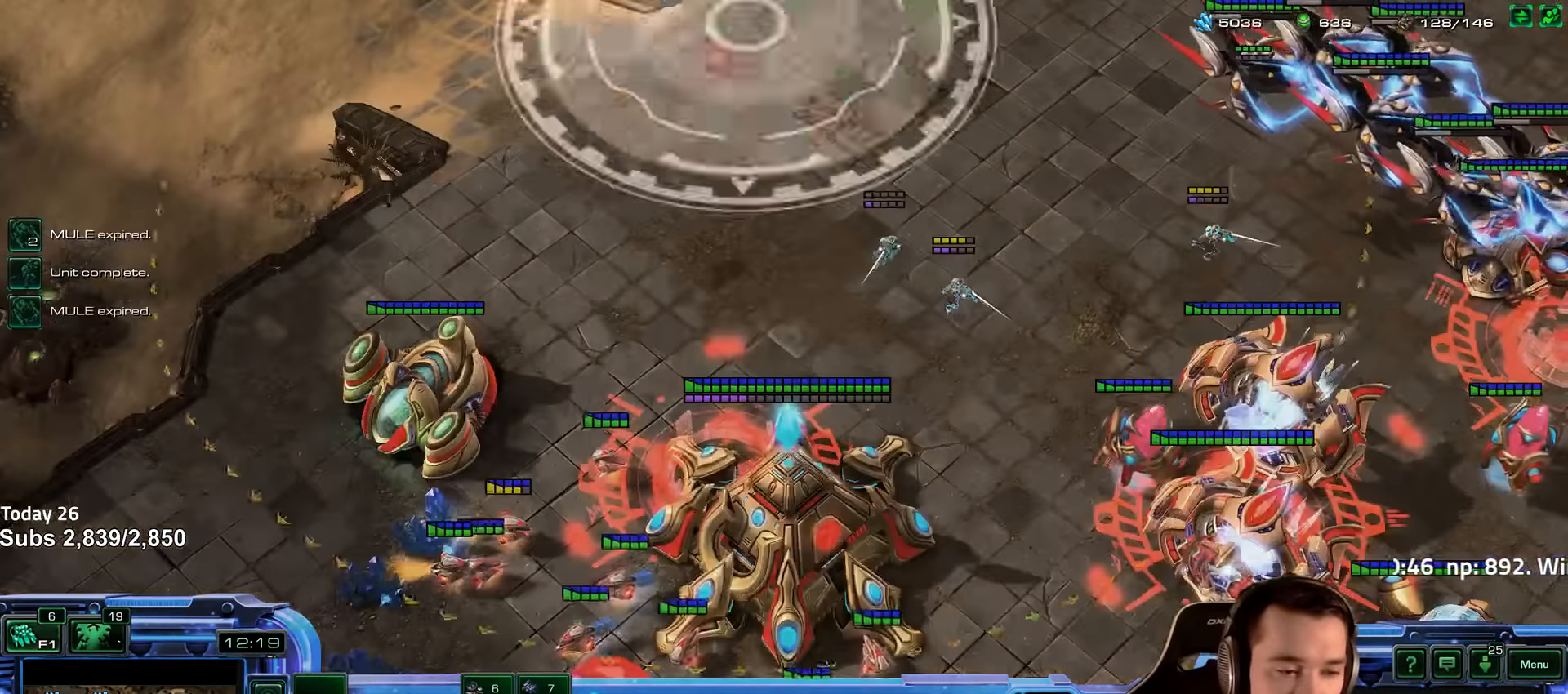
{"keys": ["shift"], "events": [[100, "shift", "up"], [483, "shift", "down"]]}
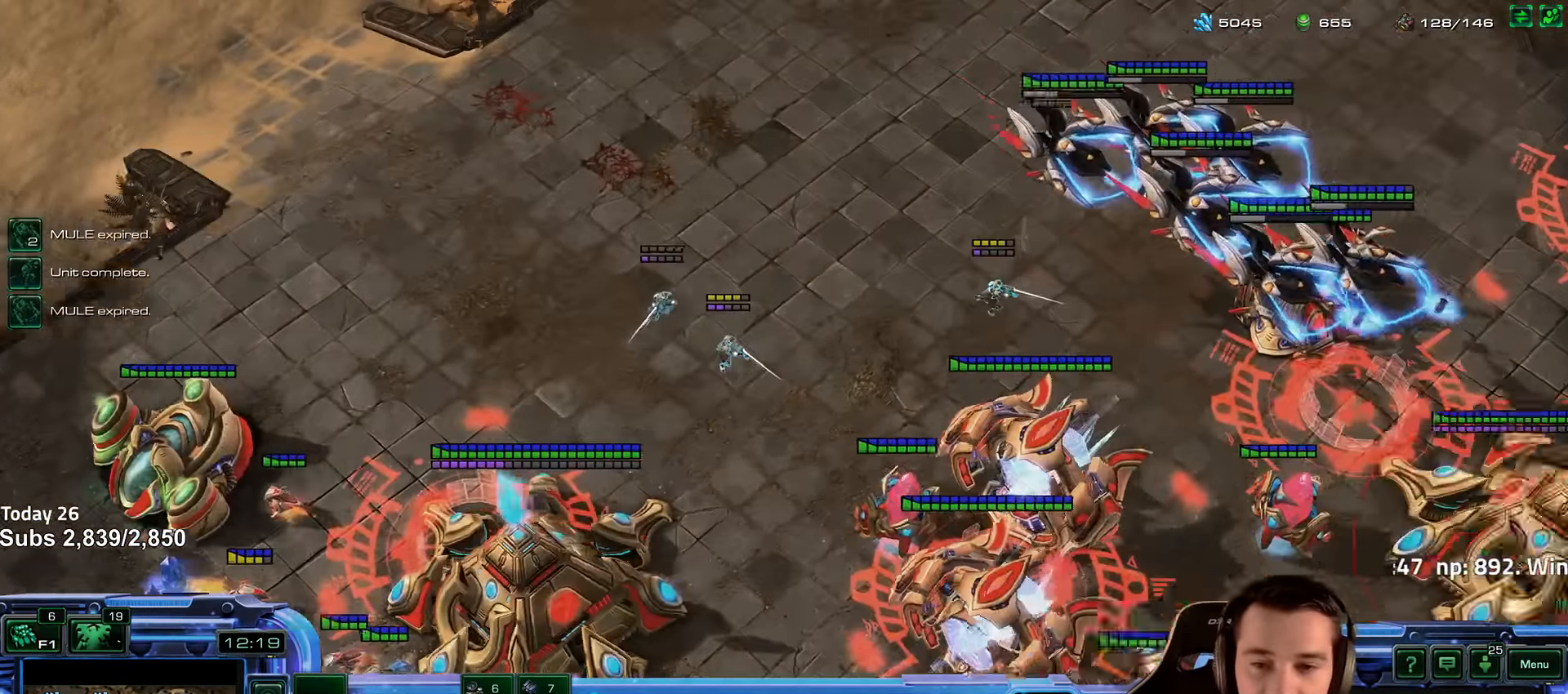
{"keys": ["shift"], "events": [[83, "shift", "up"], [433, "shift", "down"]]}
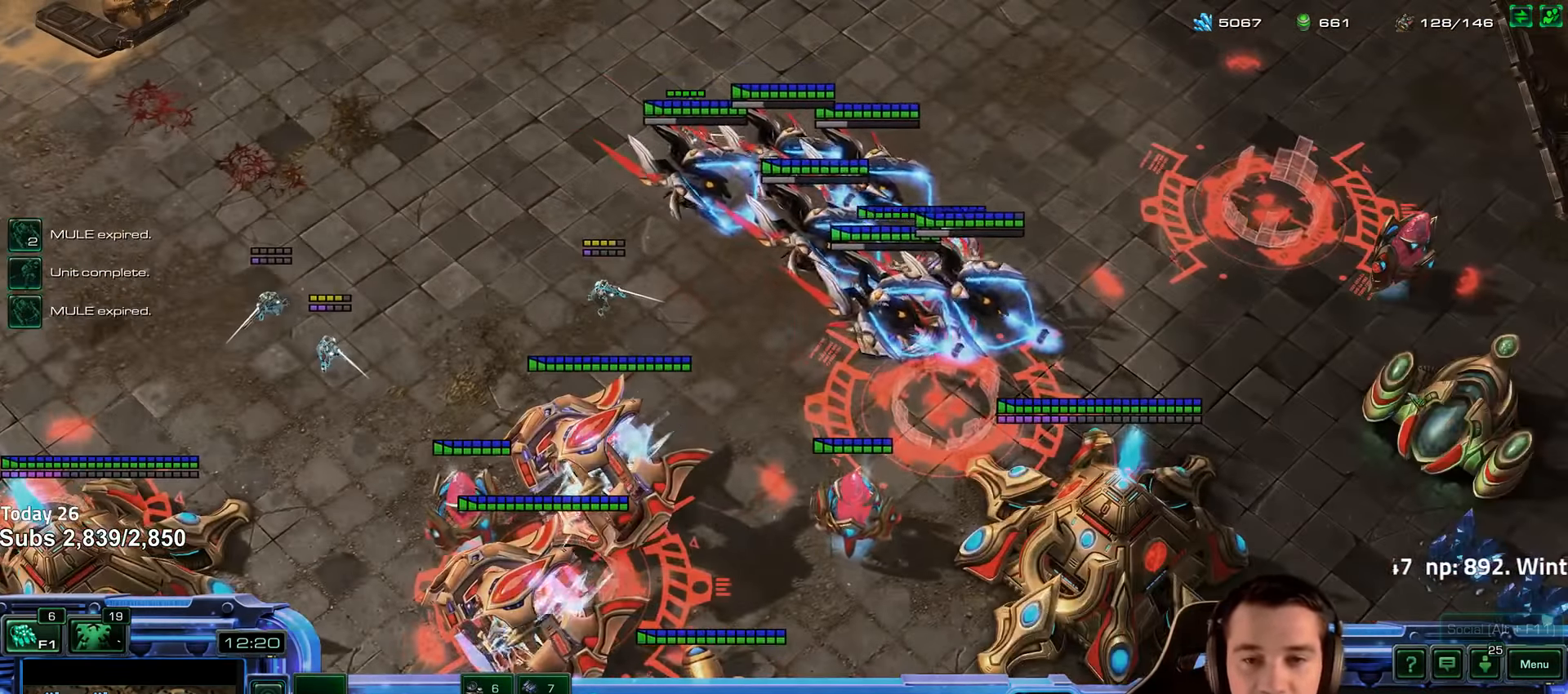
{"keys": ["shift"], "events": [[33, "shift", "up"], [450, "shift", "down"]]}
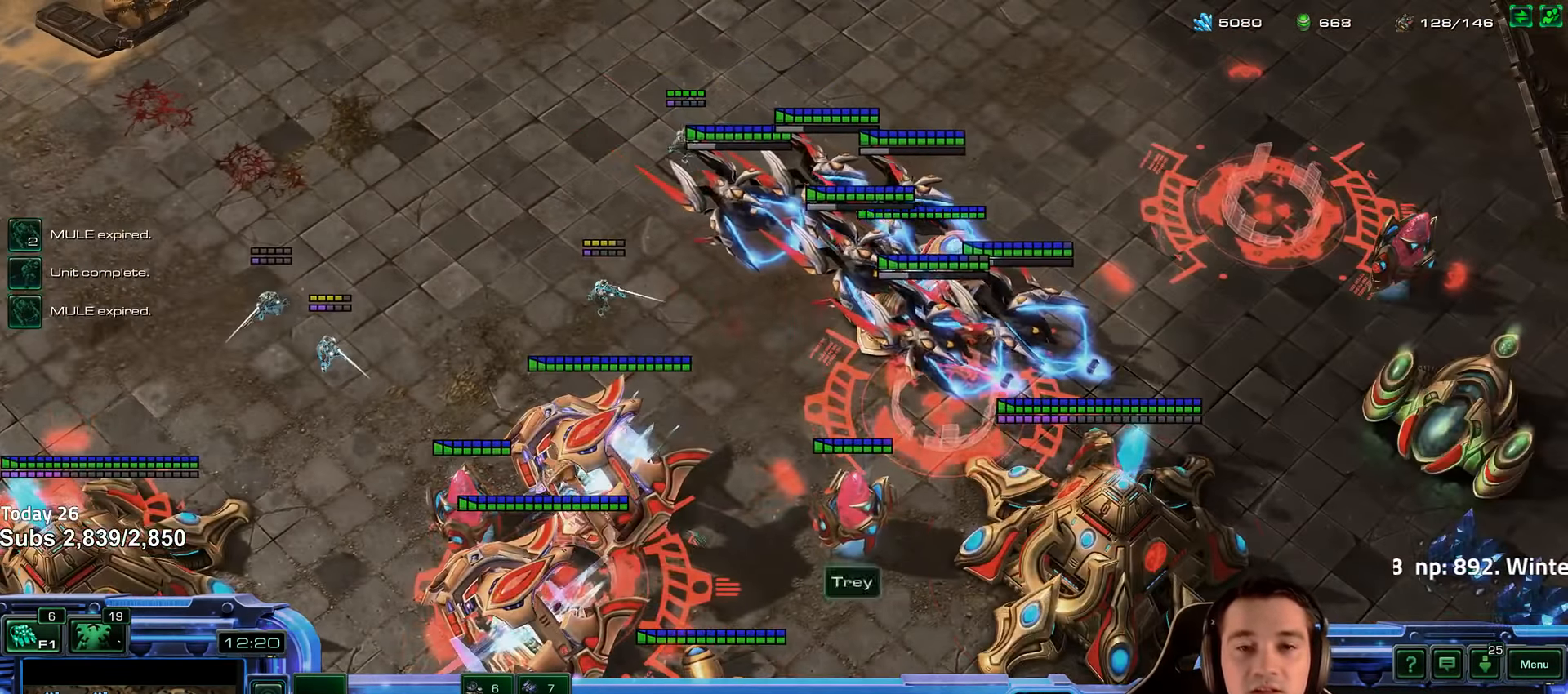
{"keys": [], "events": [[33, "shift", "up"]]}
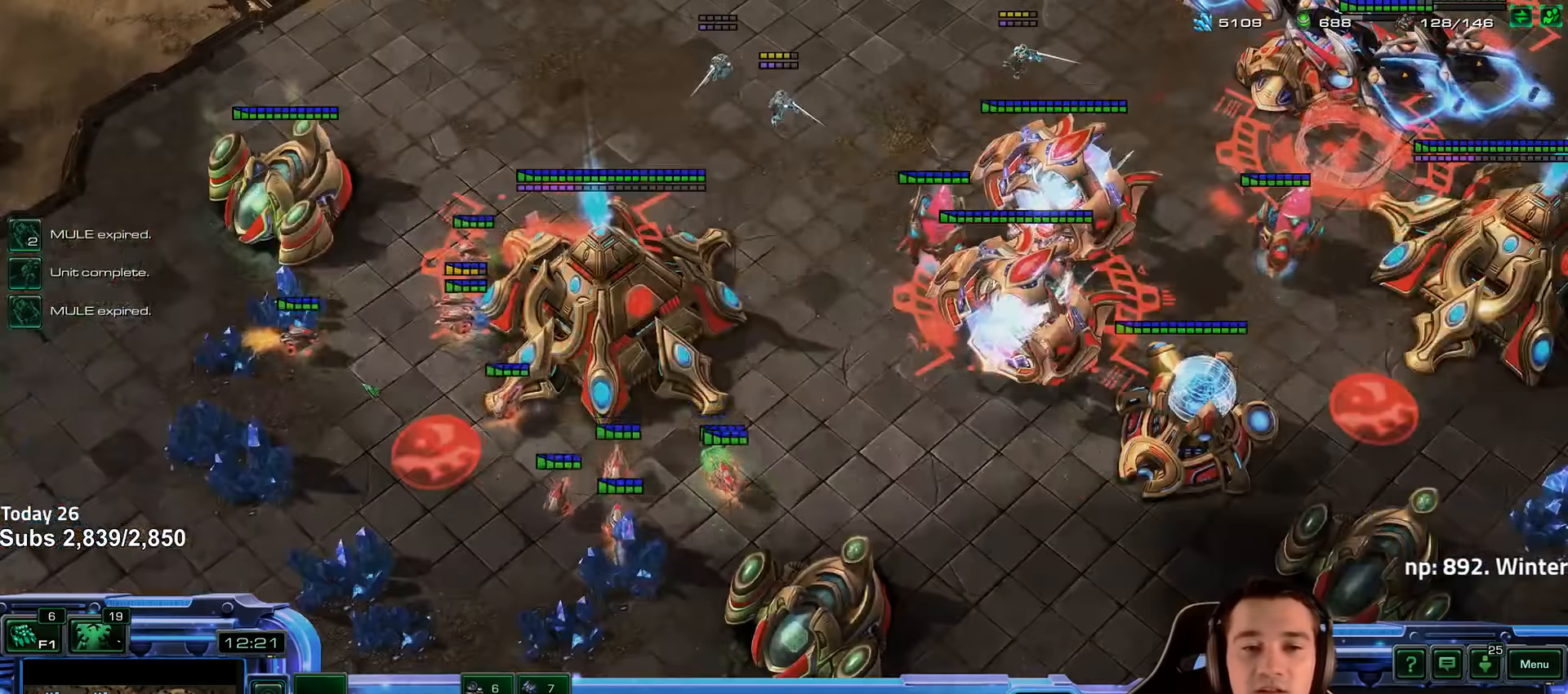
{"keys": [], "events": []}
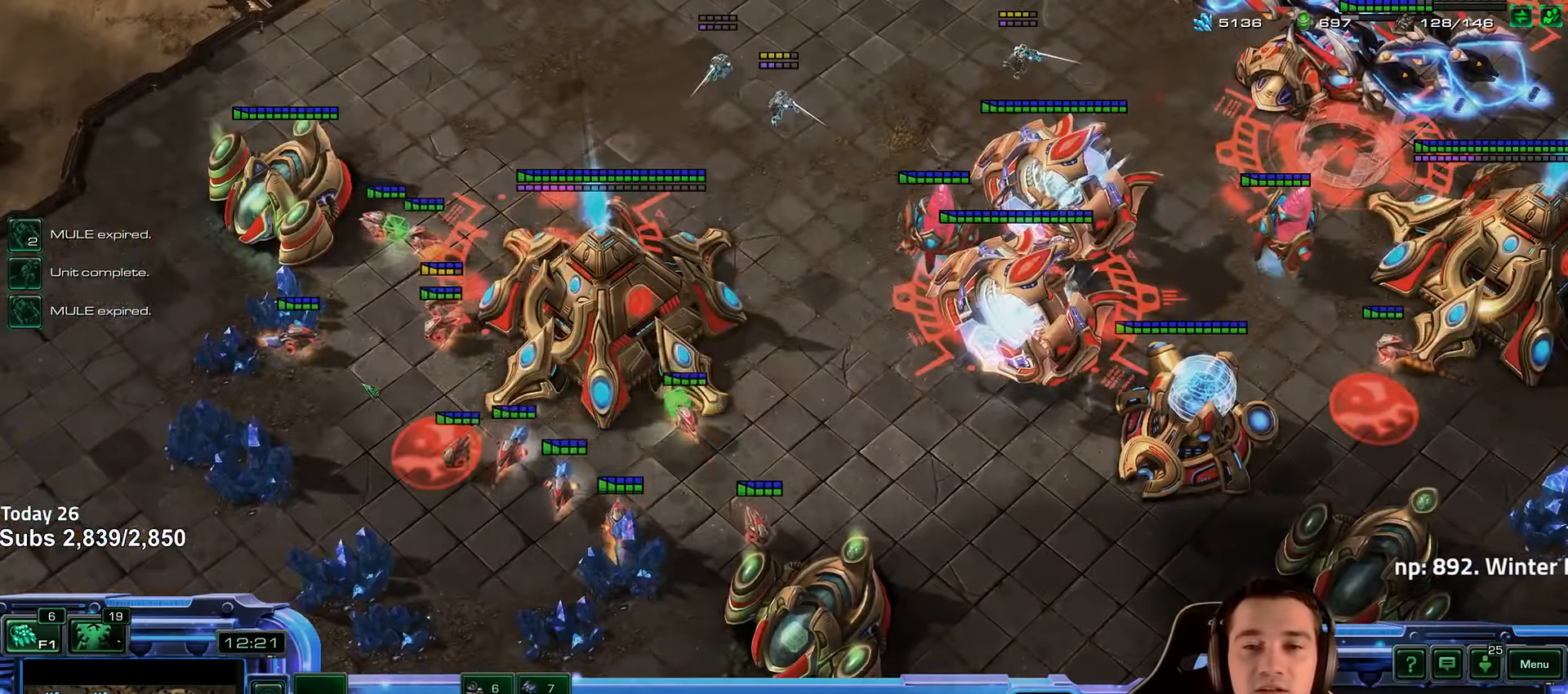
{"keys": [], "events": []}
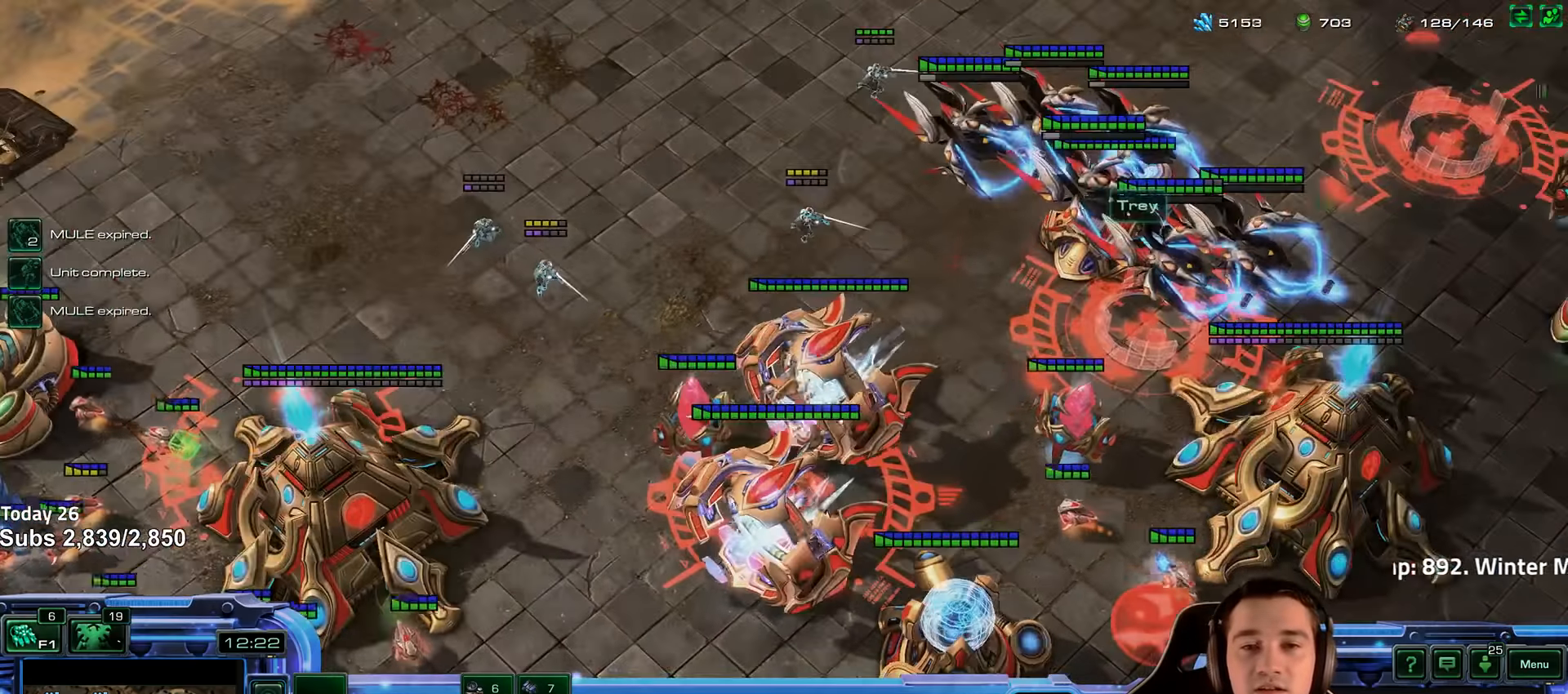
{"keys": [], "events": []}
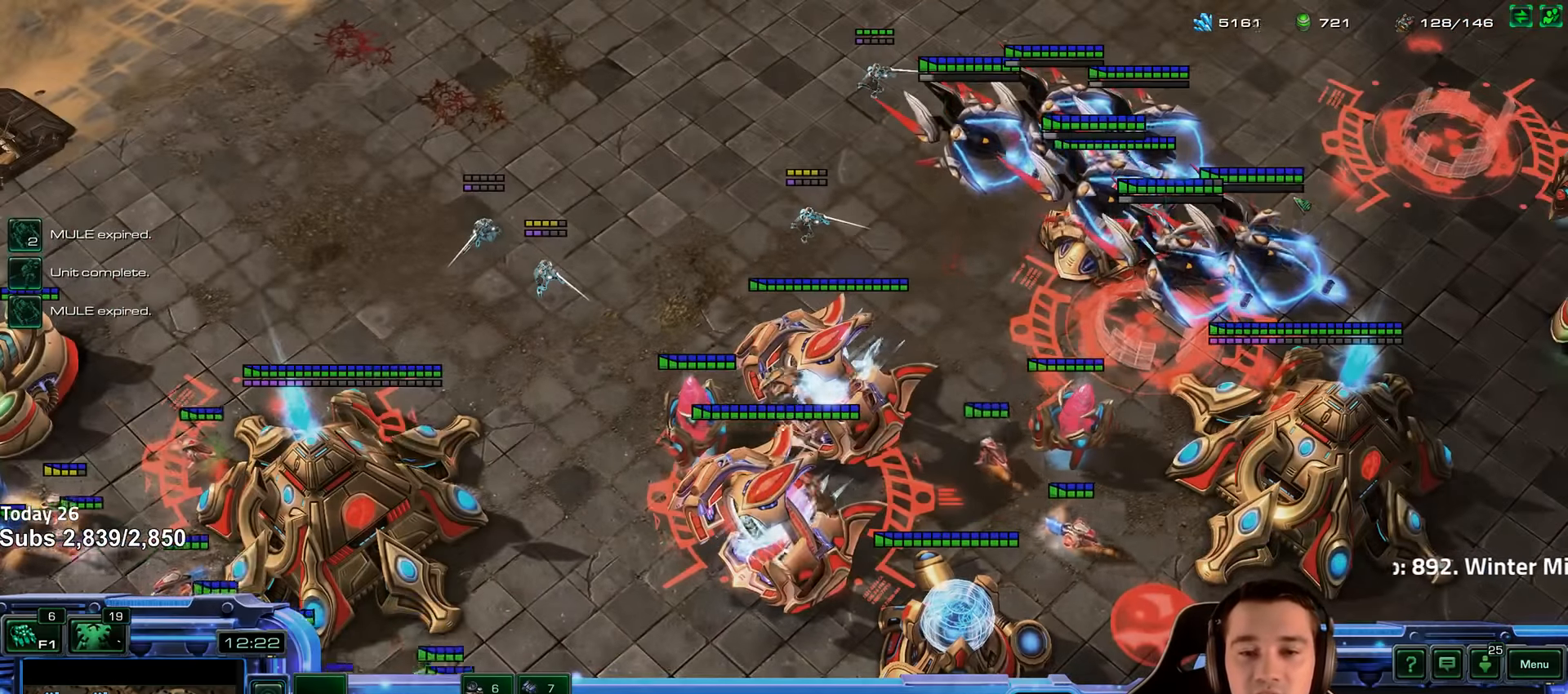
{"keys": [], "events": []}
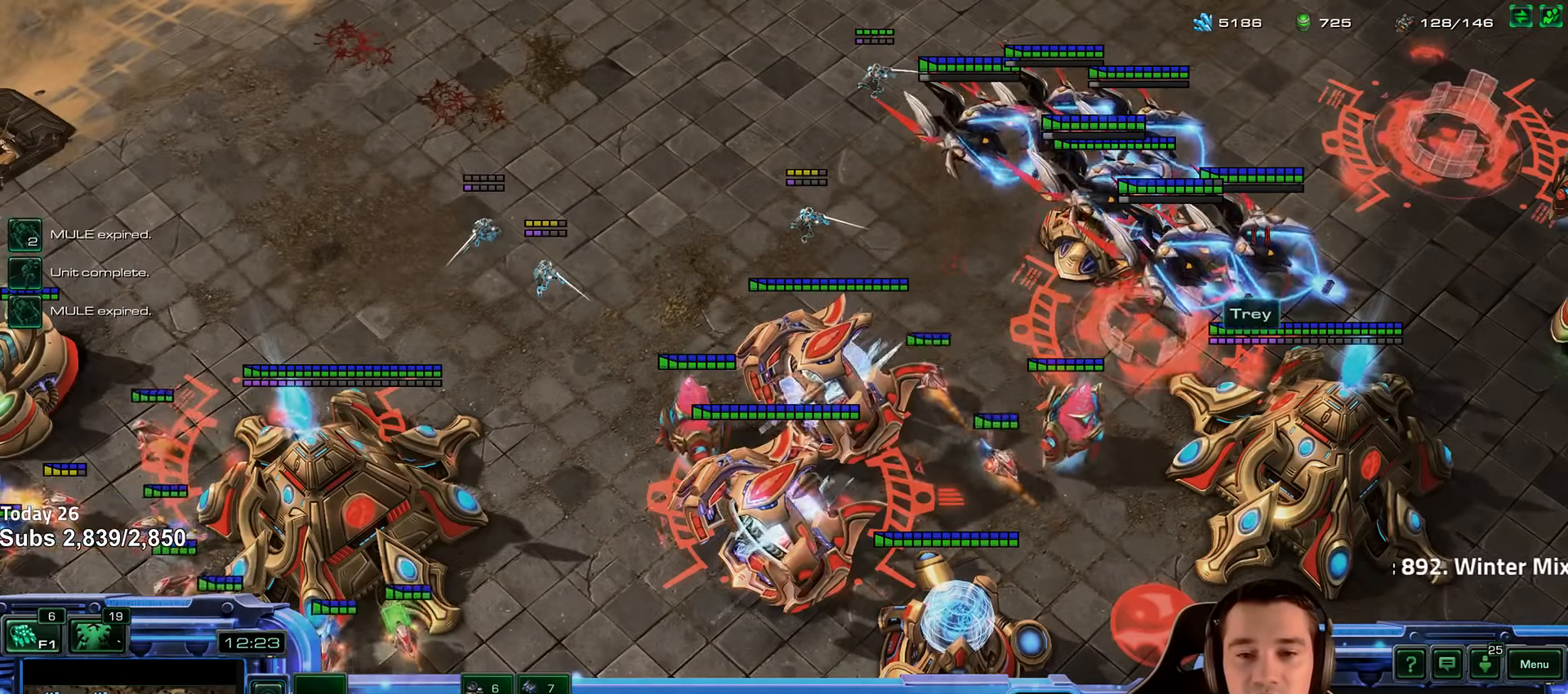
{"keys": [], "events": []}
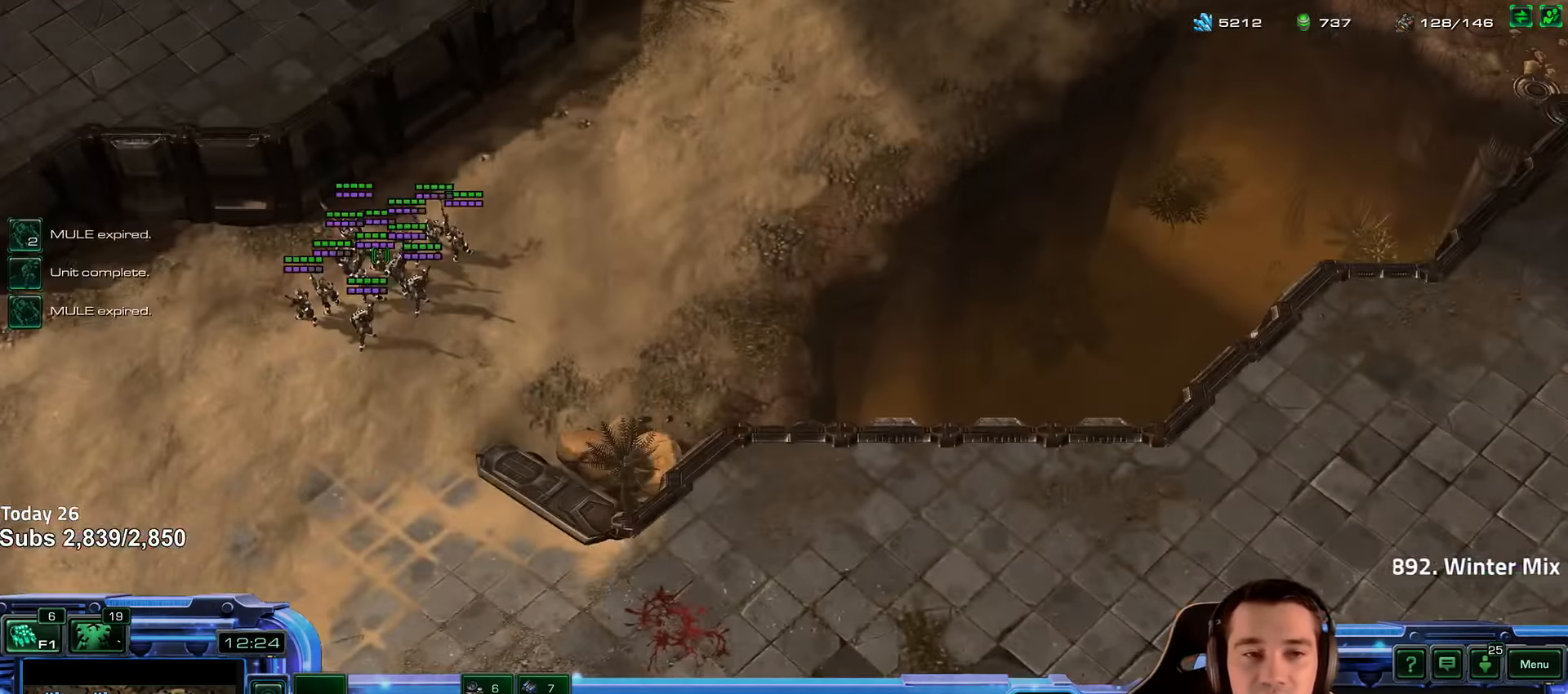
{"keys": [], "events": [[384, "shift", "down"], [484, "shift", "up"]]}
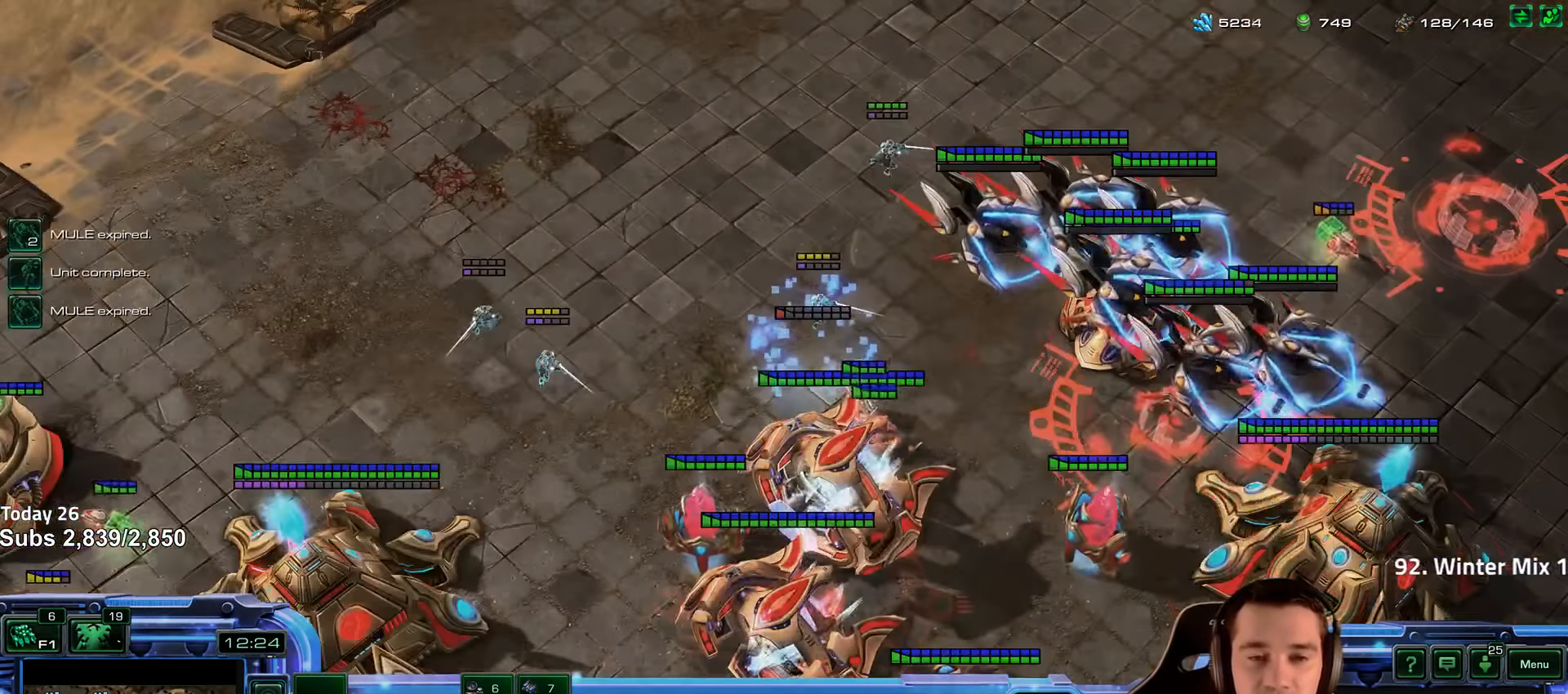
{"keys": [], "events": []}
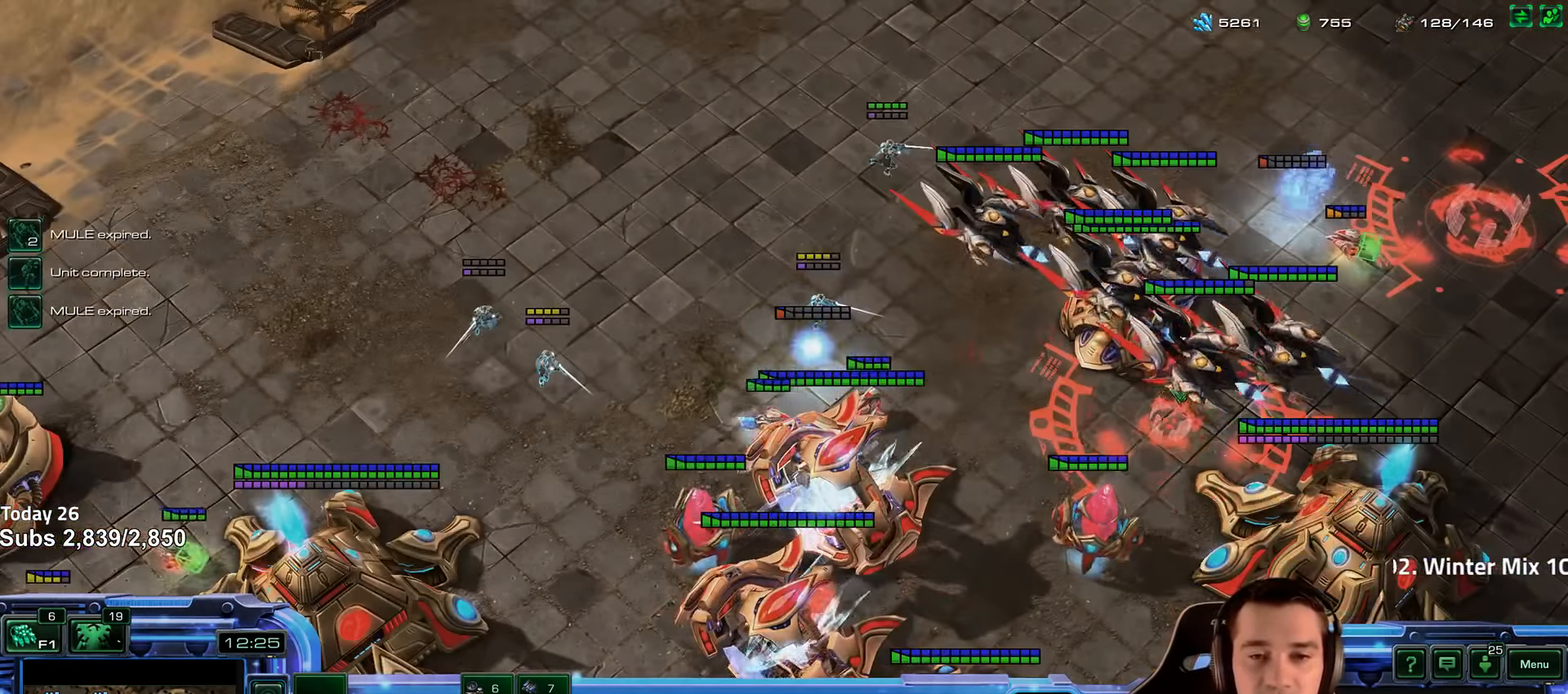
{"keys": [], "events": [[250, "shift", "down"], [384, "shift", "up"]]}